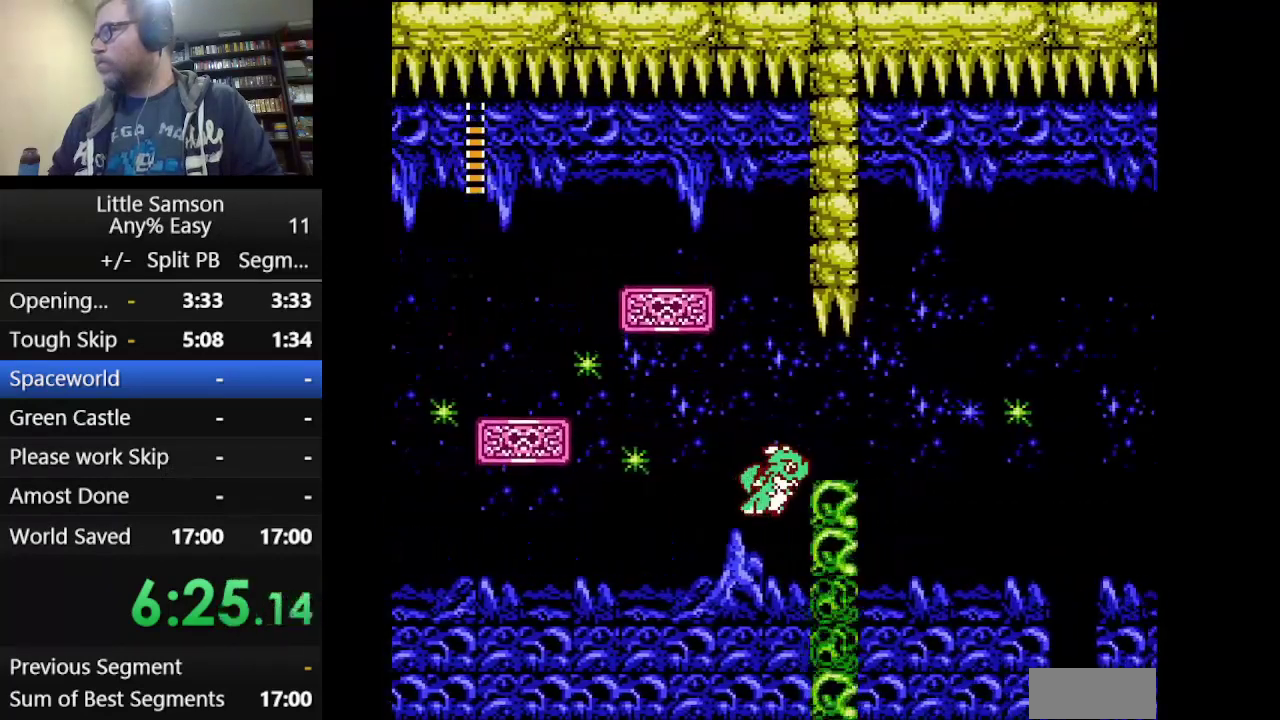
Gameplay with a controller (Nintendo layout); each line is a JSON object with the inputs held at the frame after it. "events" lists button and stick changes between this image and that frame as [ms after this image, input, new state], when the widget could be followed in between. Not read: L3 R3.
{"buttons": ["A", "DPAD_LEFT"], "events": [[167, "DPAD_RIGHT", "up"], [292, "DPAD_LEFT", "down"]]}
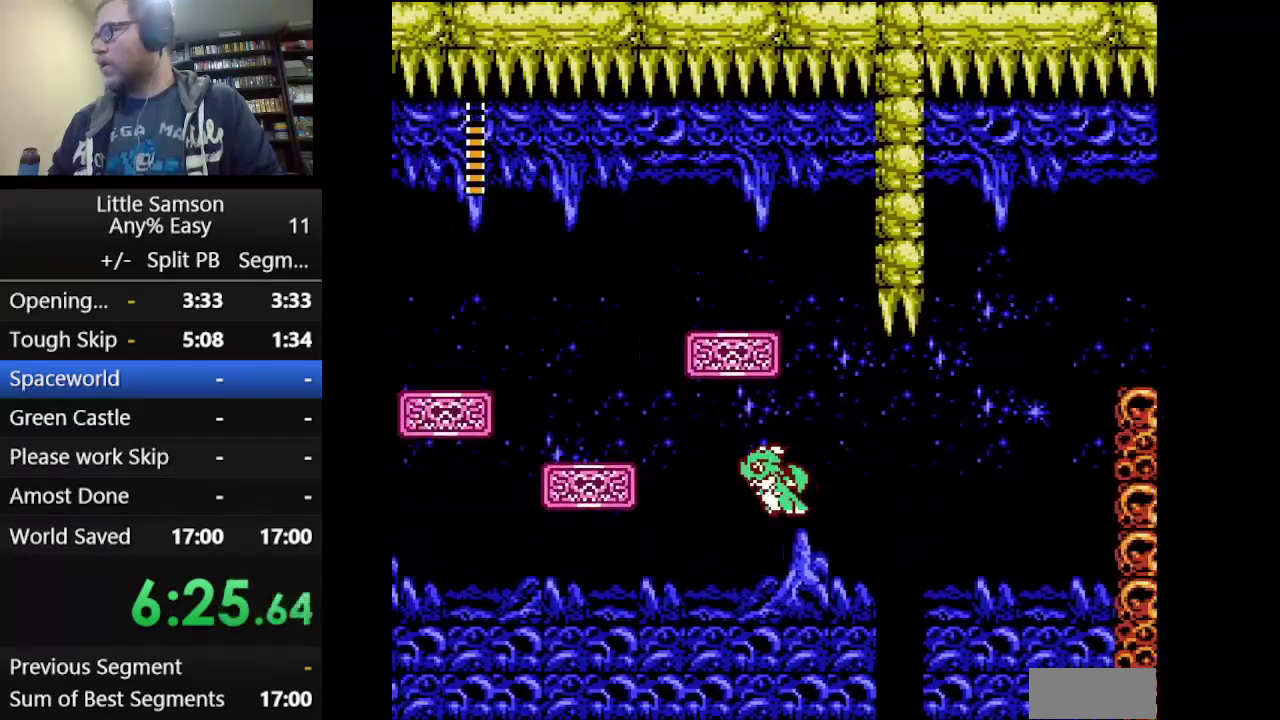
{"buttons": ["A", "DPAD_LEFT"], "events": []}
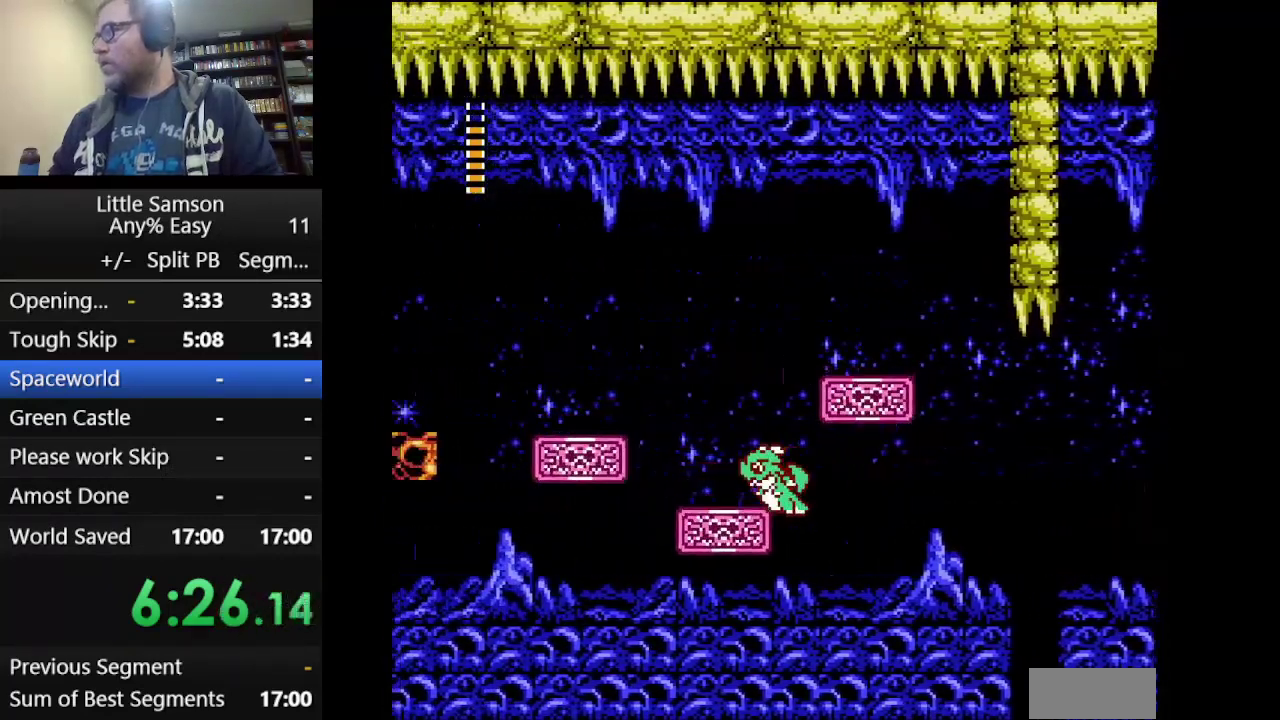
{"buttons": ["DPAD_RIGHT"], "events": [[208, "A", "up"], [250, "DPAD_LEFT", "up"], [500, "DPAD_RIGHT", "down"]]}
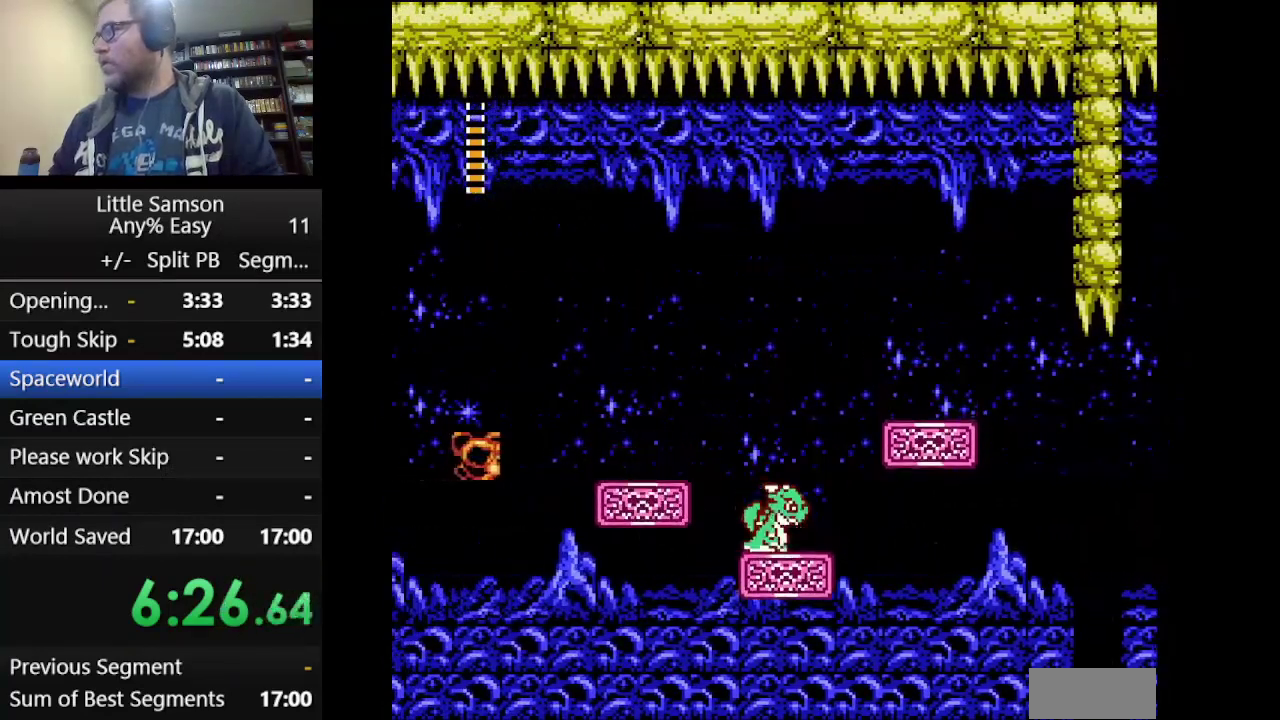
{"buttons": ["A", "DPAD_RIGHT"], "events": [[84, "A", "down"], [209, "A", "up"], [292, "A", "down"]]}
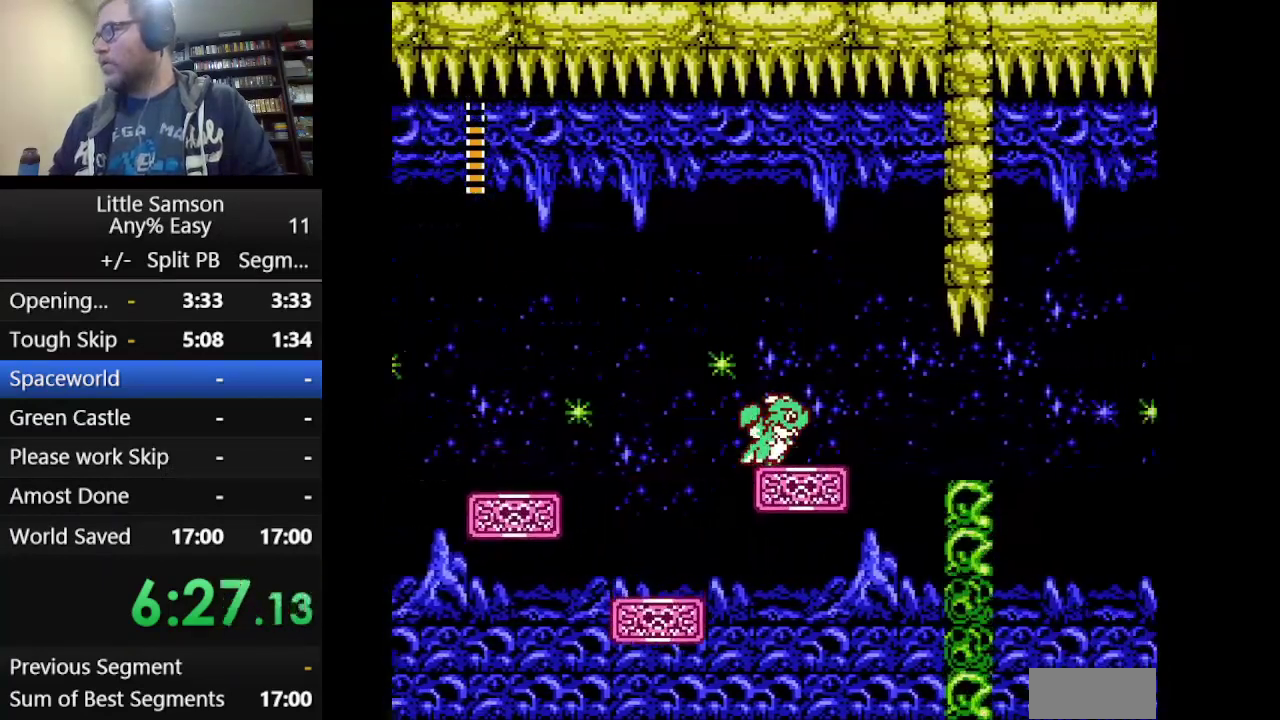
{"buttons": ["A", "DPAD_RIGHT"], "events": []}
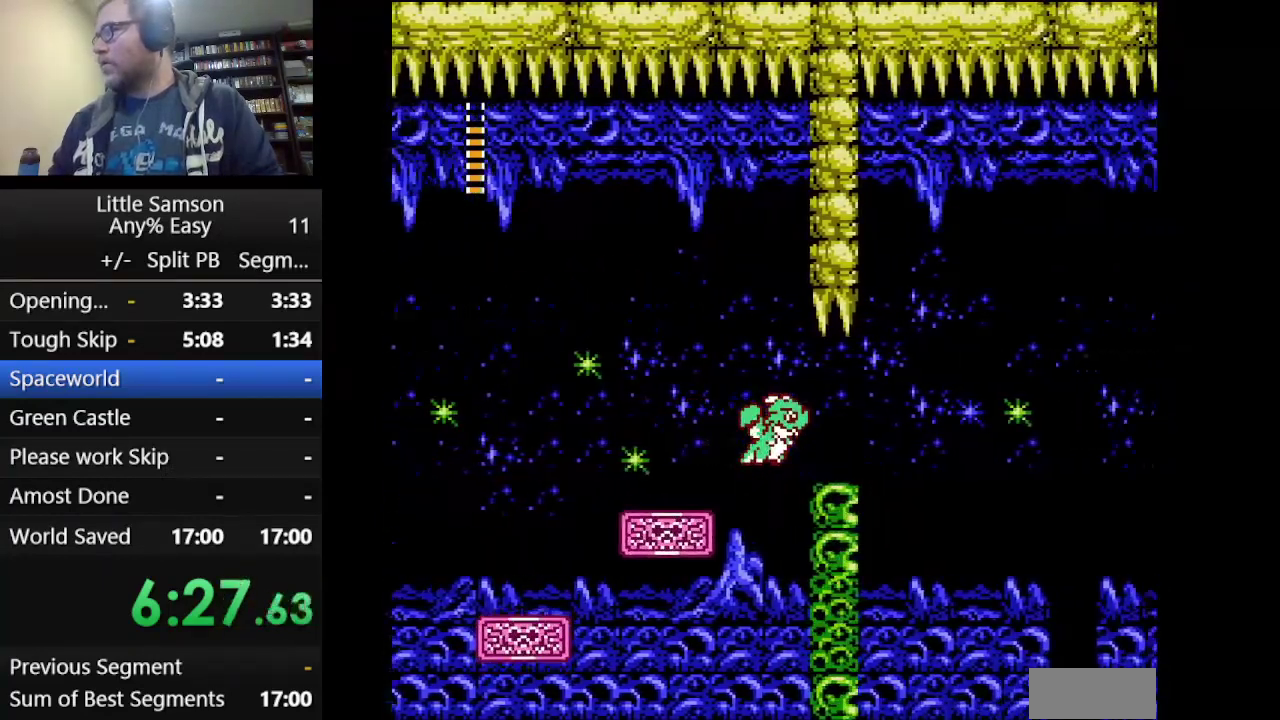
{"buttons": ["DPAD_RIGHT"], "events": [[167, "A", "up"], [251, "DPAD_RIGHT", "up"], [417, "DPAD_RIGHT", "down"]]}
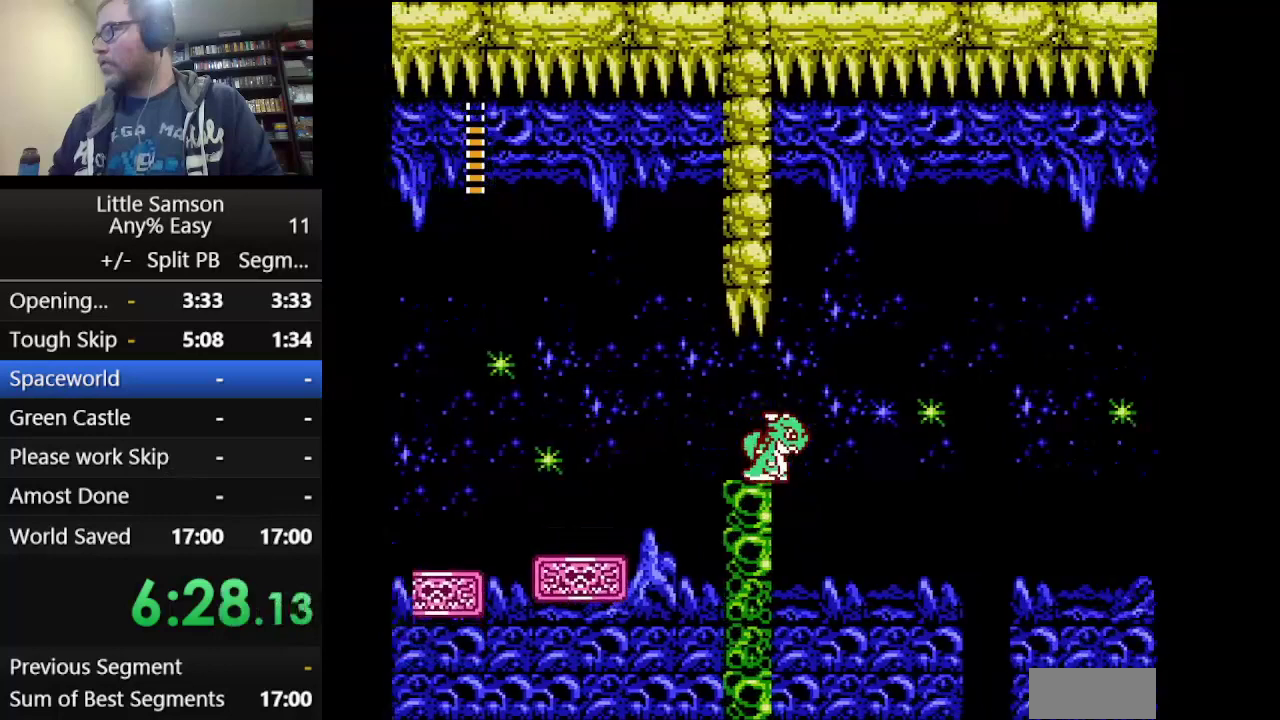
{"buttons": ["A", "DPAD_RIGHT"], "events": [[42, "A", "down"]]}
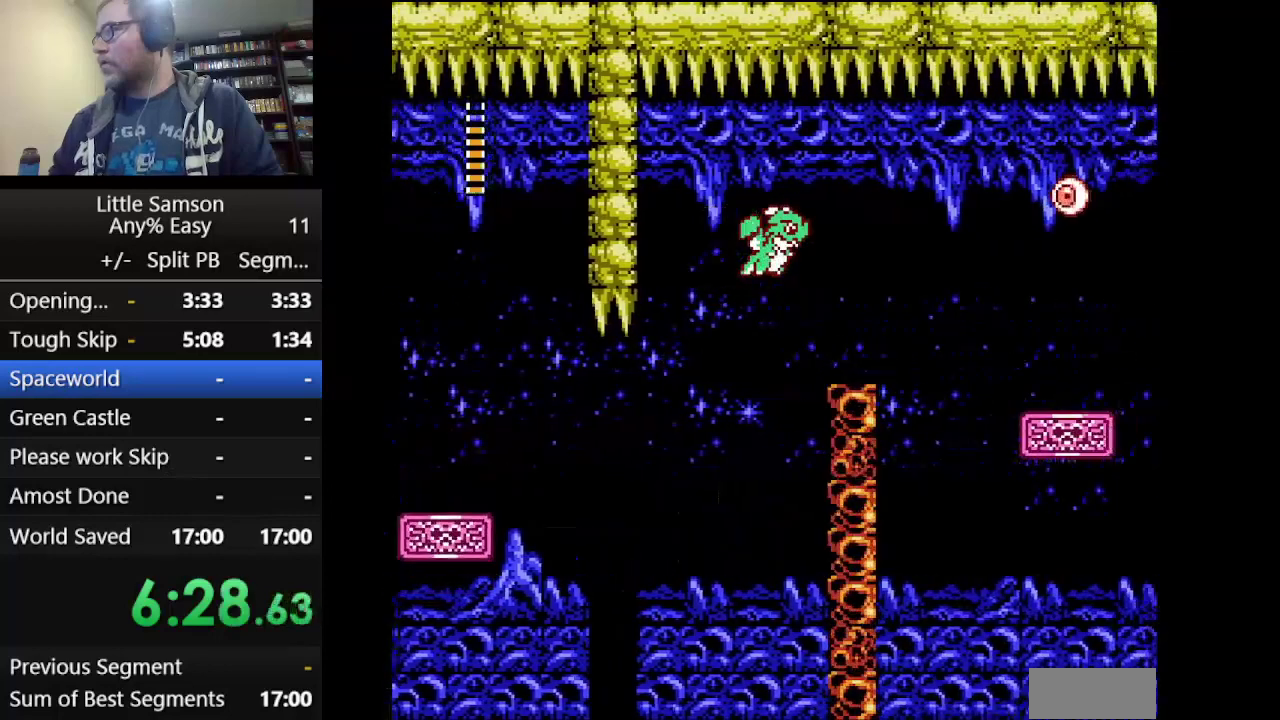
{"buttons": [], "events": [[126, "A", "up"], [334, "DPAD_RIGHT", "up"]]}
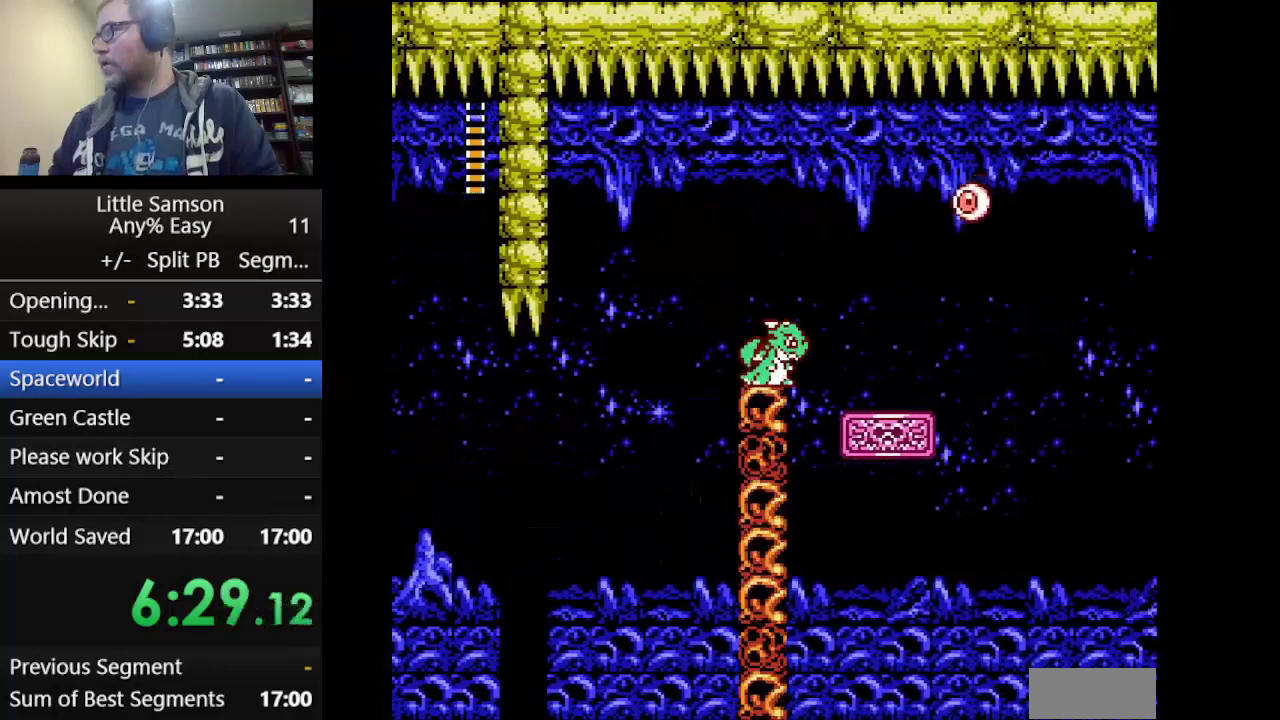
{"buttons": ["A", "DPAD_RIGHT"], "events": [[125, "DPAD_LEFT", "down"], [167, "A", "down"], [292, "DPAD_LEFT", "up"], [292, "DPAD_RIGHT", "down"], [375, "A", "up"], [459, "A", "down"]]}
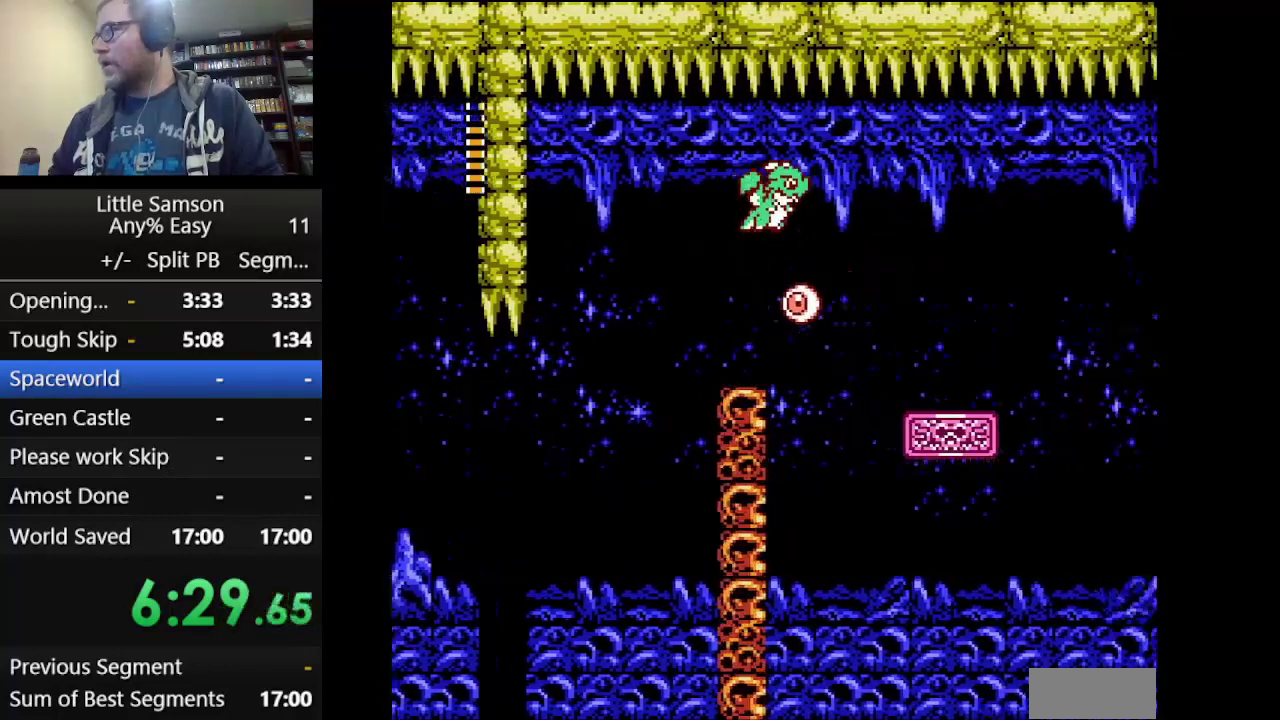
{"buttons": ["A", "DPAD_RIGHT"], "events": []}
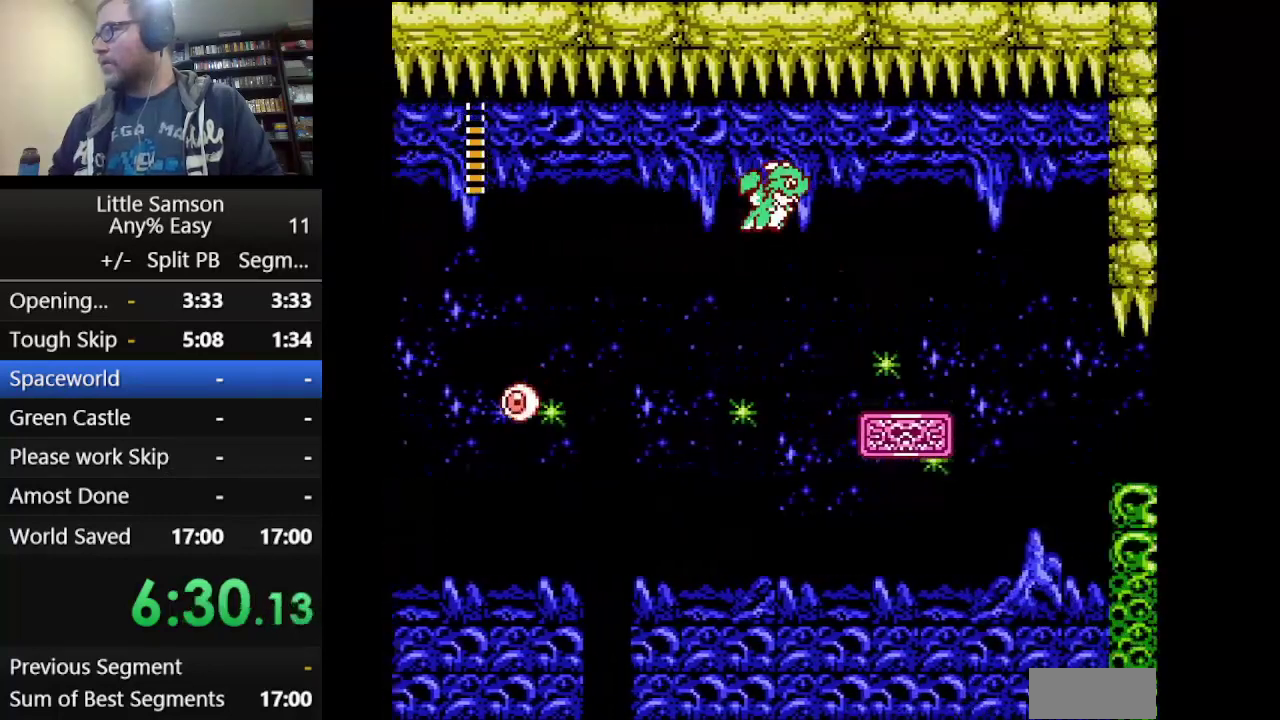
{"buttons": ["DPAD_RIGHT"], "events": [[417, "A", "up"]]}
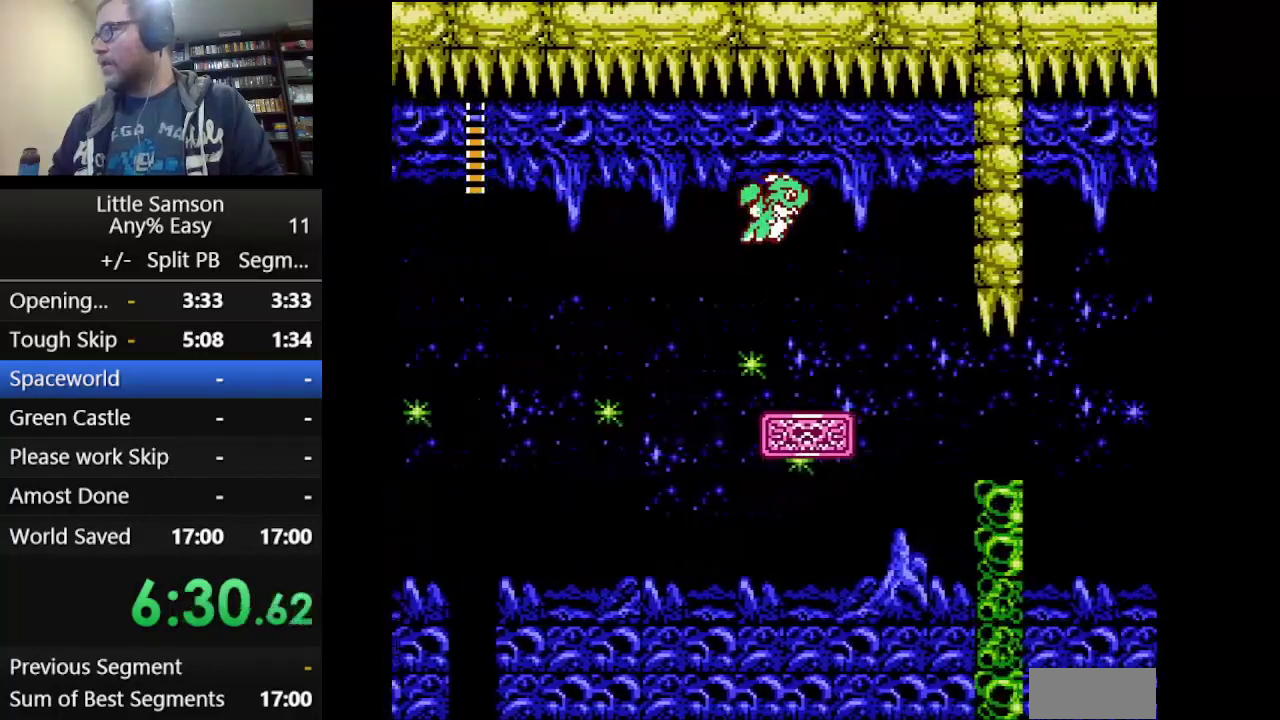
{"buttons": ["A"], "events": [[167, "DPAD_RIGHT", "up"], [209, "DPAD_LEFT", "down"], [417, "DPAD_LEFT", "up"], [459, "A", "down"]]}
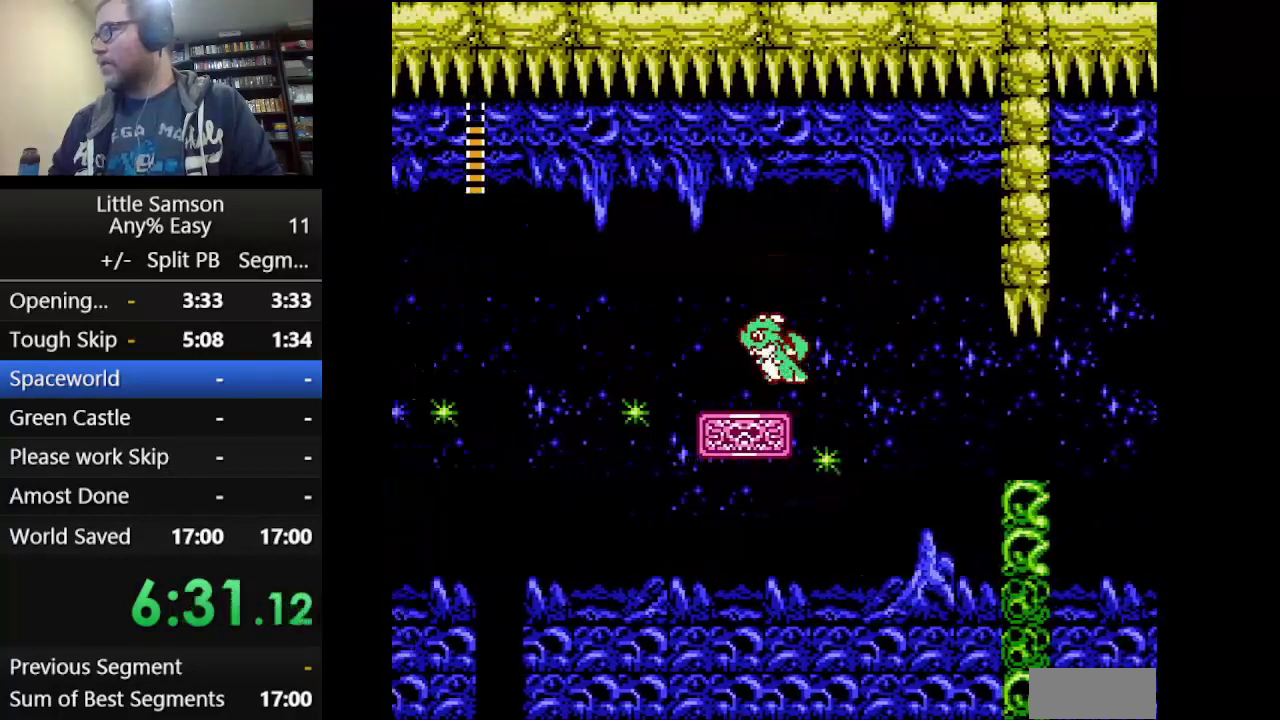
{"buttons": ["A", "DPAD_RIGHT"], "events": [[42, "A", "up"], [42, "DPAD_RIGHT", "down"], [125, "DPAD_RIGHT", "up"], [250, "DPAD_RIGHT", "down"], [459, "A", "down"]]}
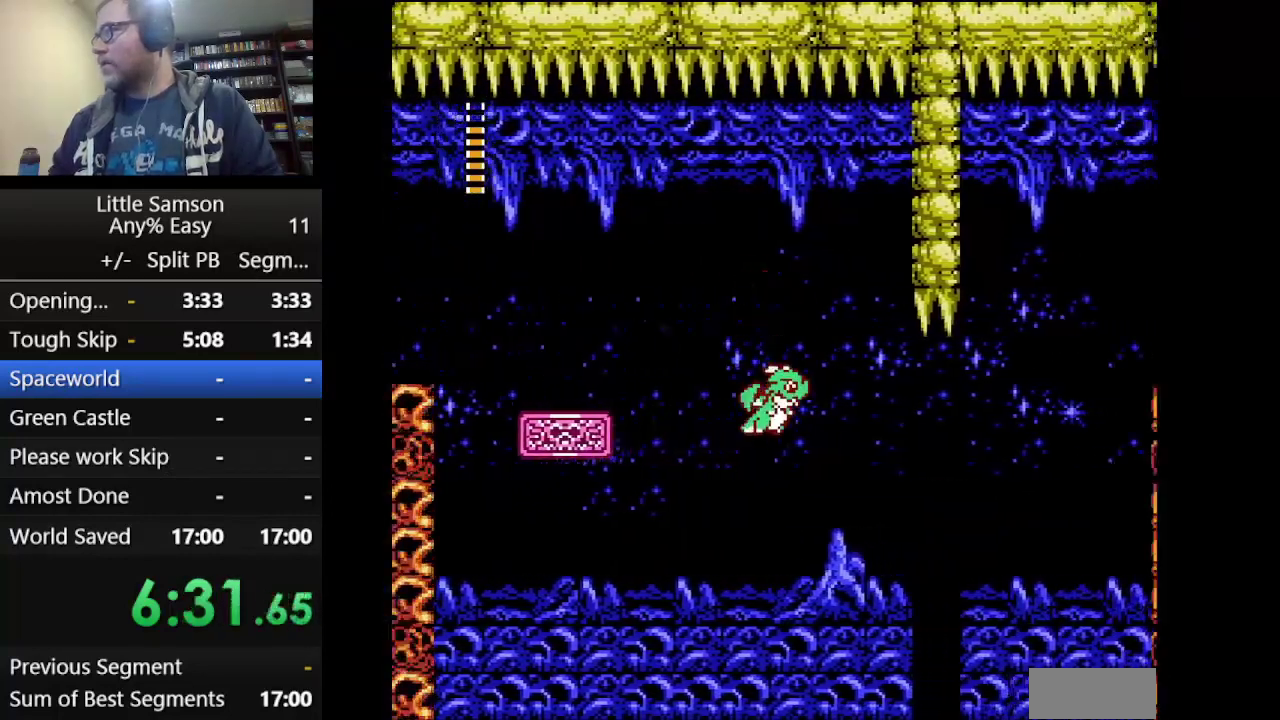
{"buttons": ["DPAD_RIGHT"], "events": [[459, "A", "up"]]}
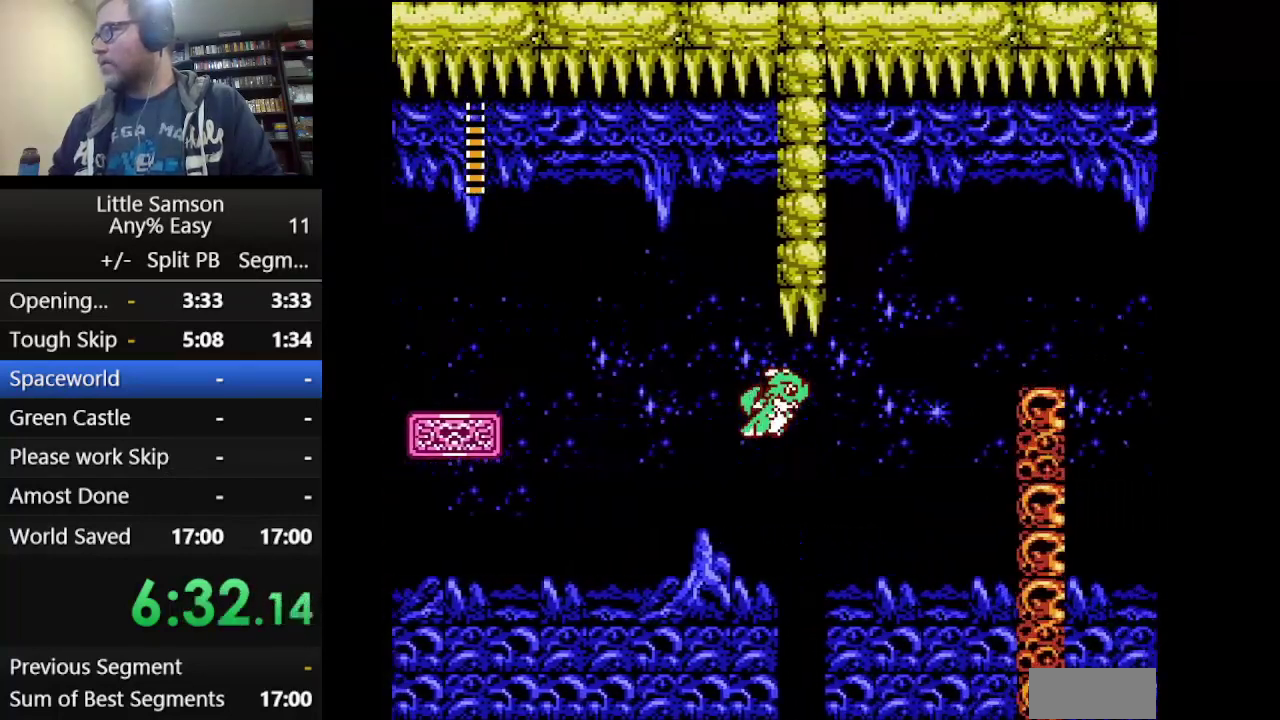
{"buttons": ["A", "DPAD_RIGHT"], "events": [[125, "DPAD_RIGHT", "up"], [292, "DPAD_RIGHT", "down"], [417, "A", "down"]]}
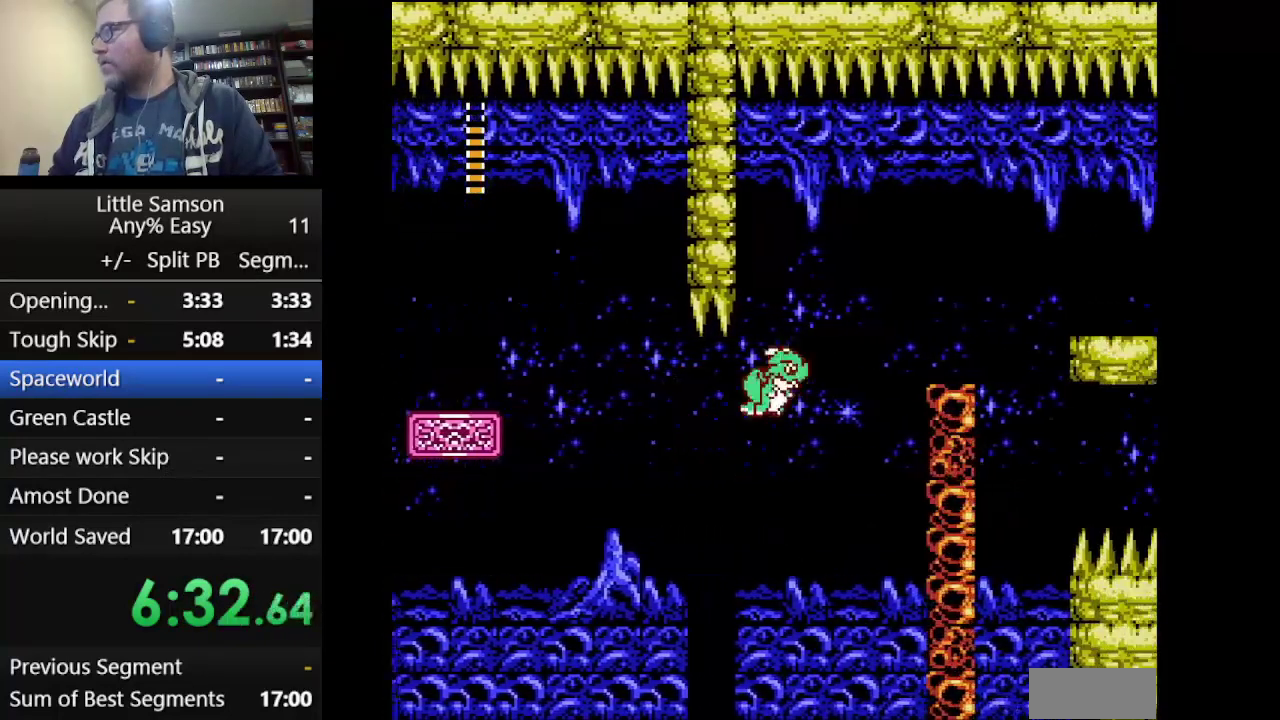
{"buttons": ["A", "DPAD_RIGHT"], "events": [[125, "A", "up"], [251, "A", "down"]]}
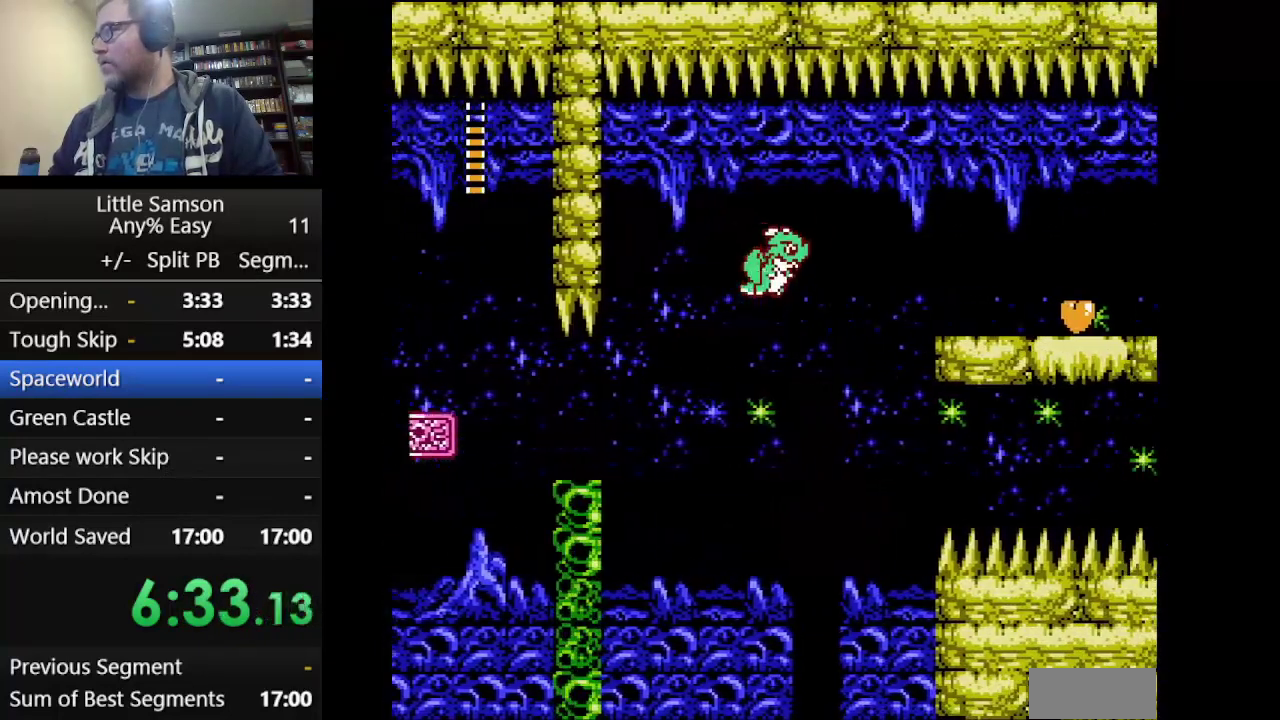
{"buttons": ["A", "DPAD_RIGHT"], "events": []}
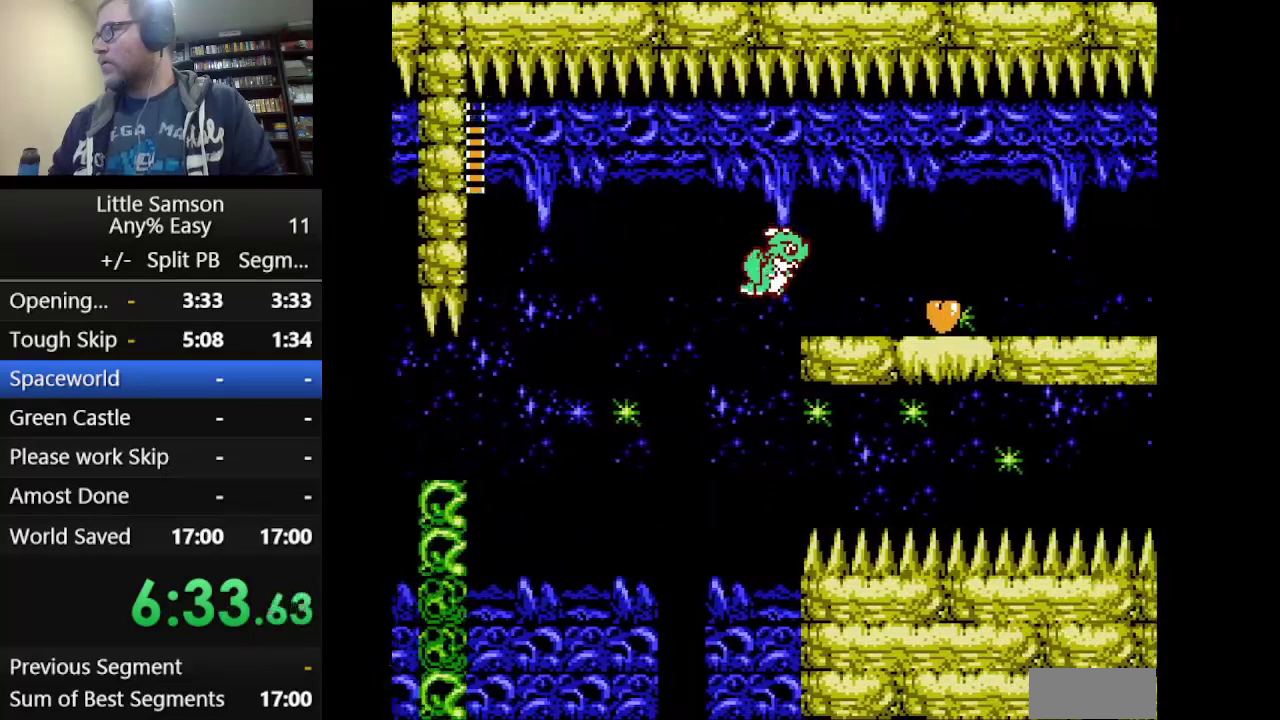
{"buttons": ["DPAD_RIGHT"], "events": [[42, "A", "up"]]}
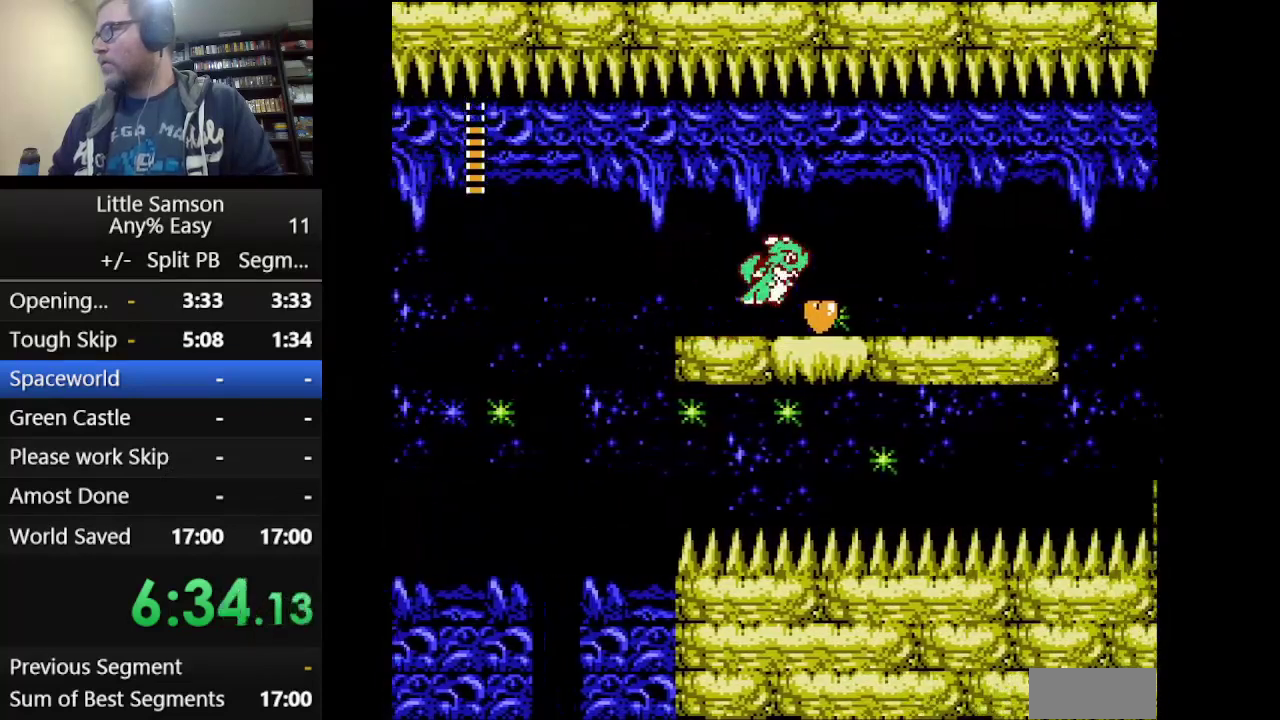
{"buttons": ["A", "DPAD_RIGHT"], "events": [[250, "A", "down"]]}
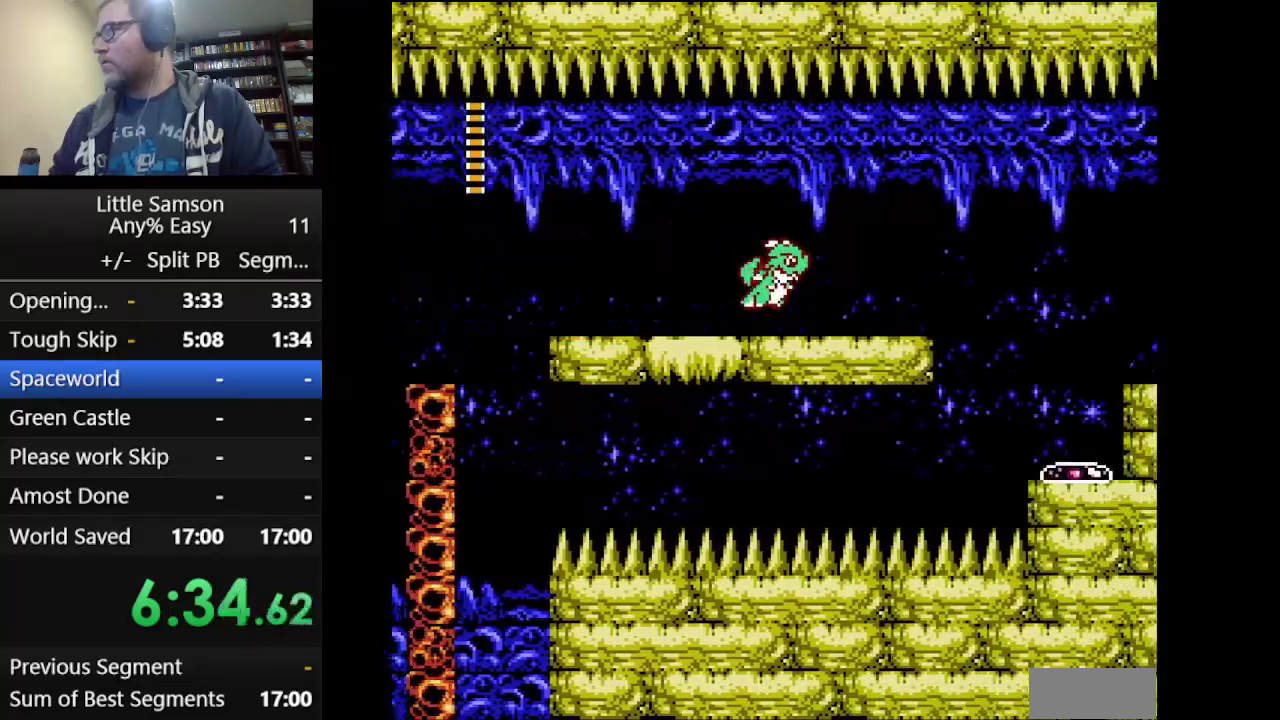
{"buttons": ["A", "DPAD_RIGHT"], "events": [[42, "A", "up"], [459, "A", "down"]]}
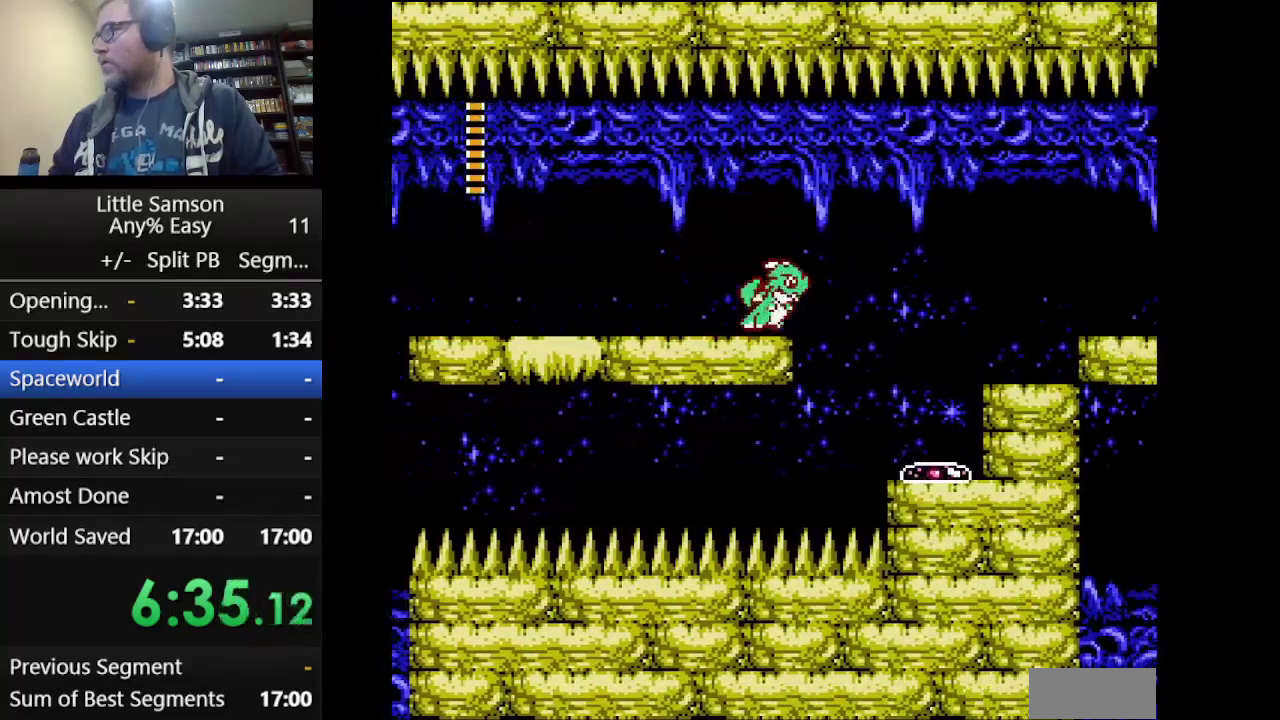
{"buttons": ["A", "DPAD_RIGHT"], "events": [[125, "A", "up"], [208, "A", "down"]]}
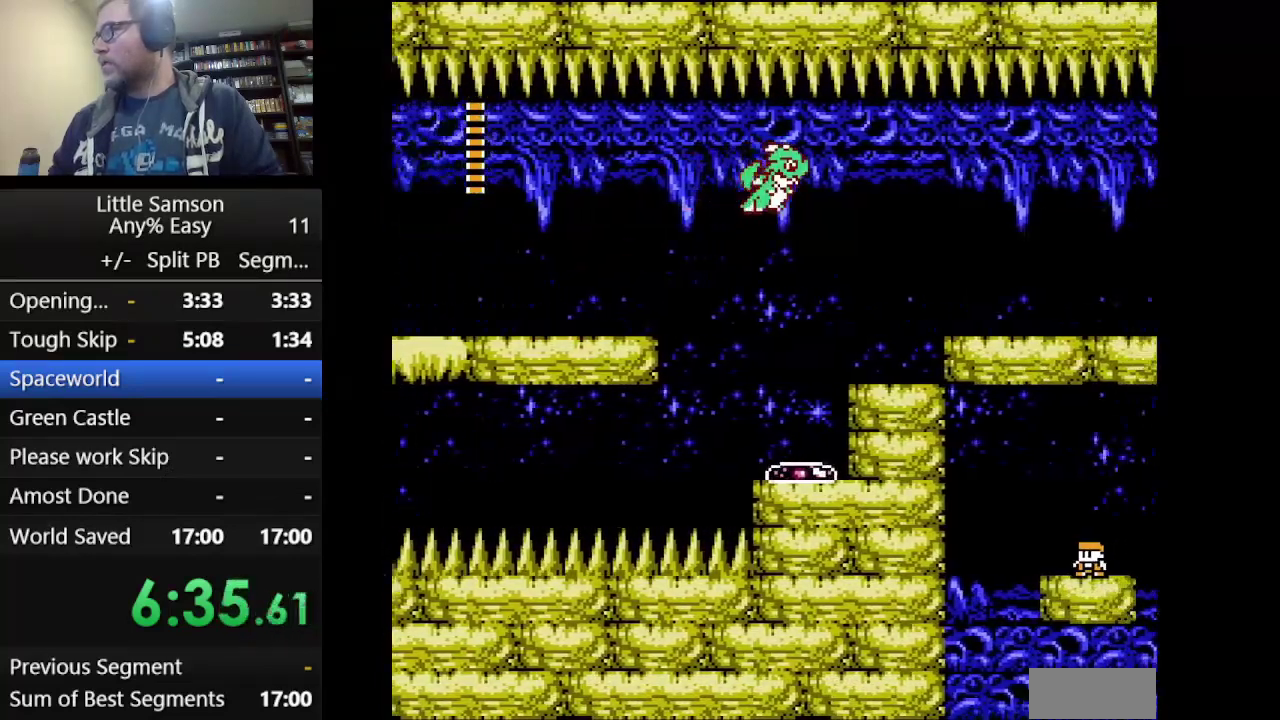
{"buttons": ["DPAD_RIGHT"], "events": [[501, "A", "up"]]}
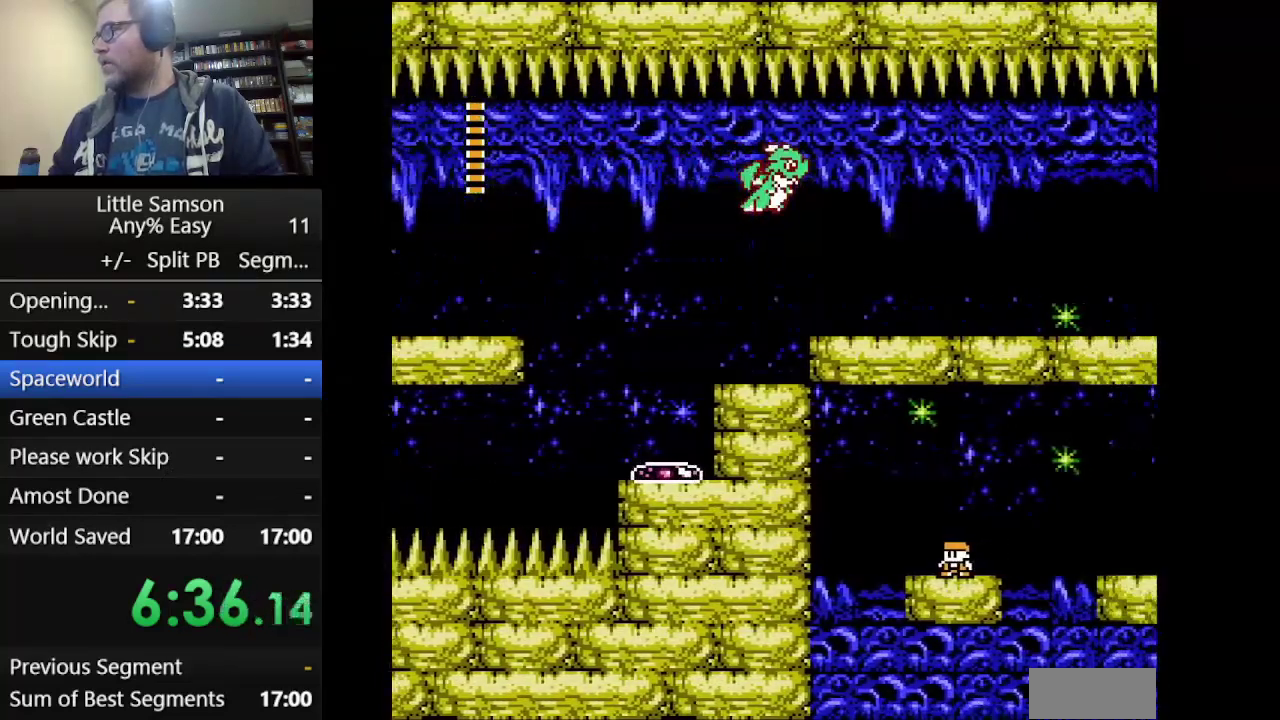
{"buttons": ["DPAD_RIGHT"], "events": []}
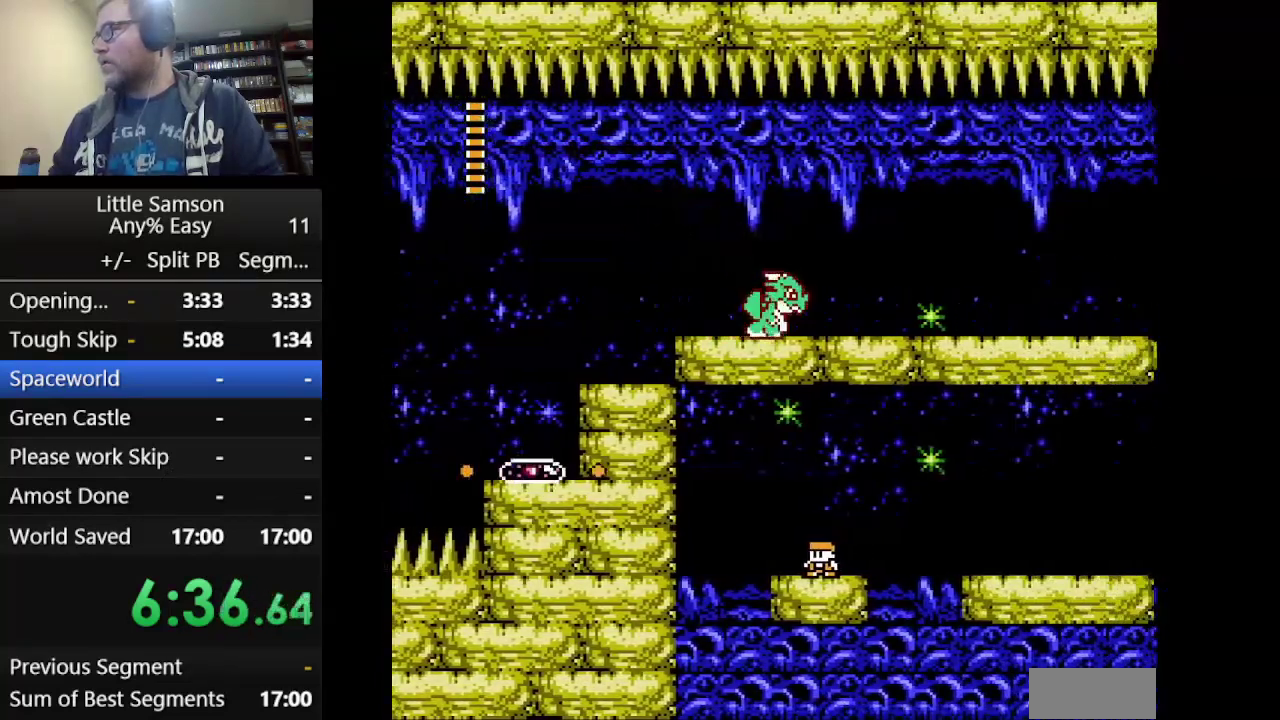
{"buttons": ["DPAD_RIGHT"], "events": []}
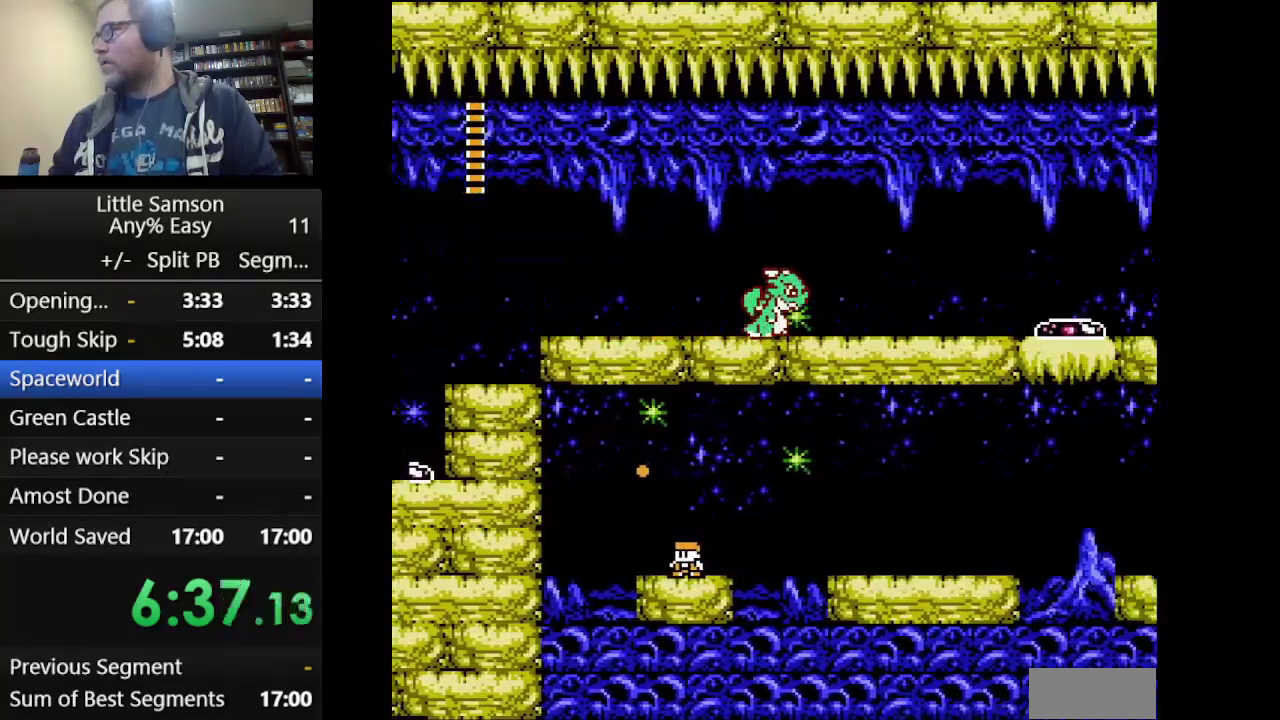
{"buttons": ["A", "DPAD_RIGHT"], "events": [[375, "A", "down"]]}
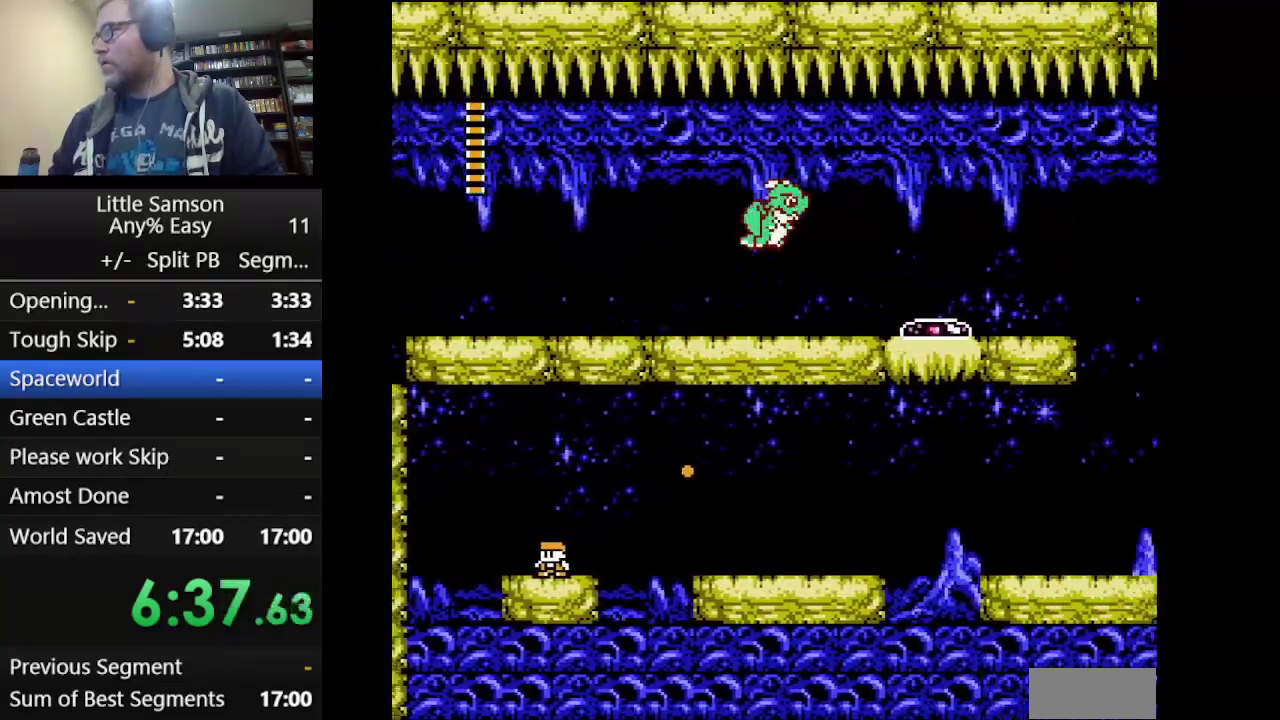
{"buttons": ["A", "DPAD_RIGHT"], "events": [[42, "A", "up"], [125, "A", "down"]]}
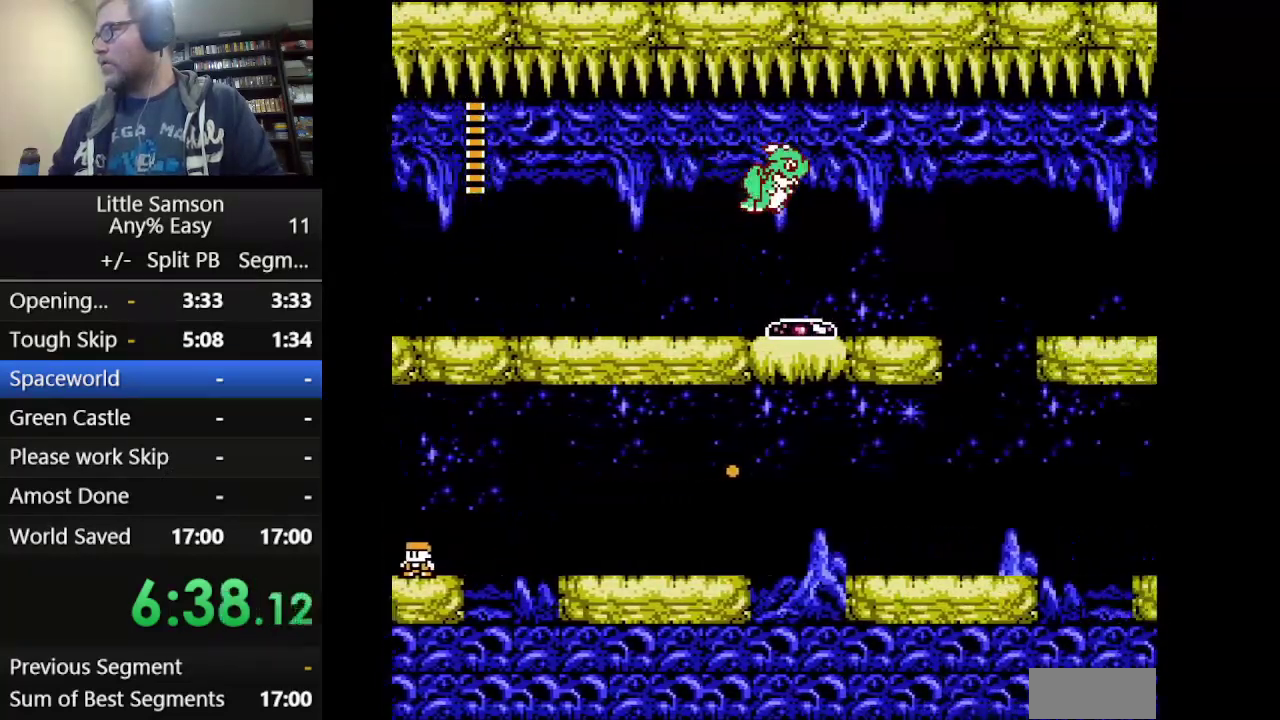
{"buttons": ["A", "DPAD_RIGHT"], "events": []}
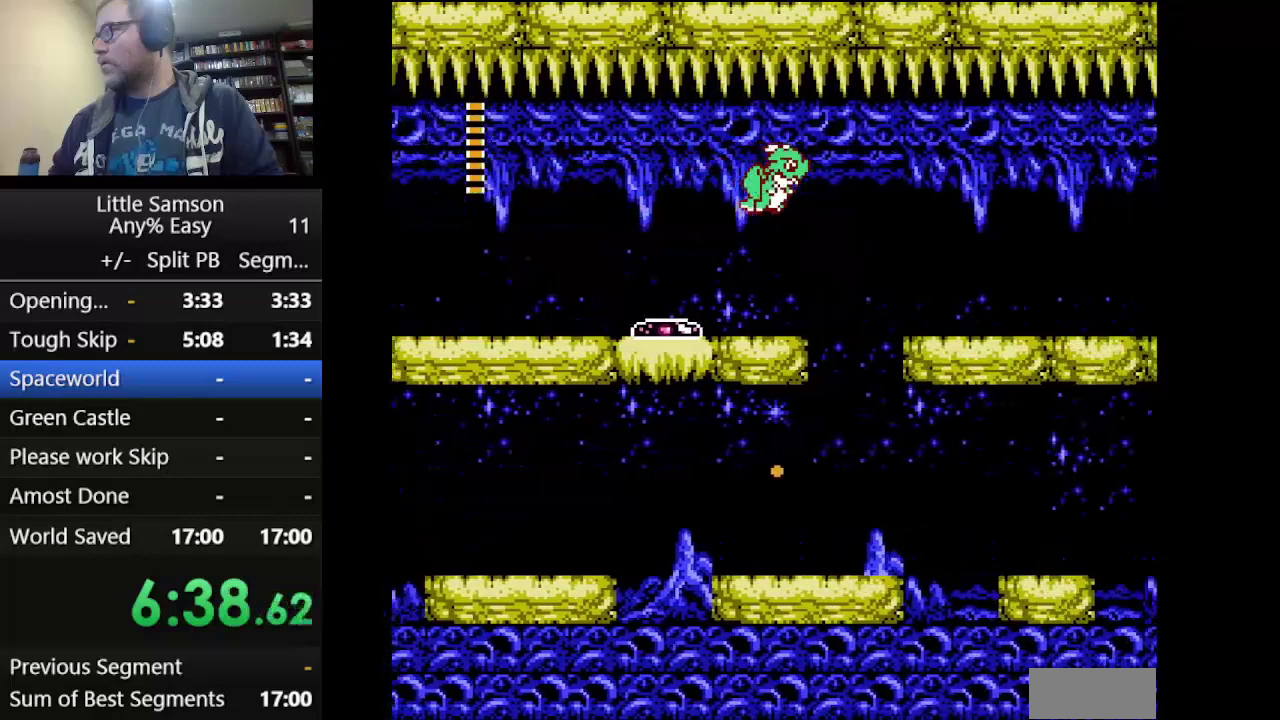
{"buttons": ["DPAD_RIGHT"], "events": [[292, "A", "up"]]}
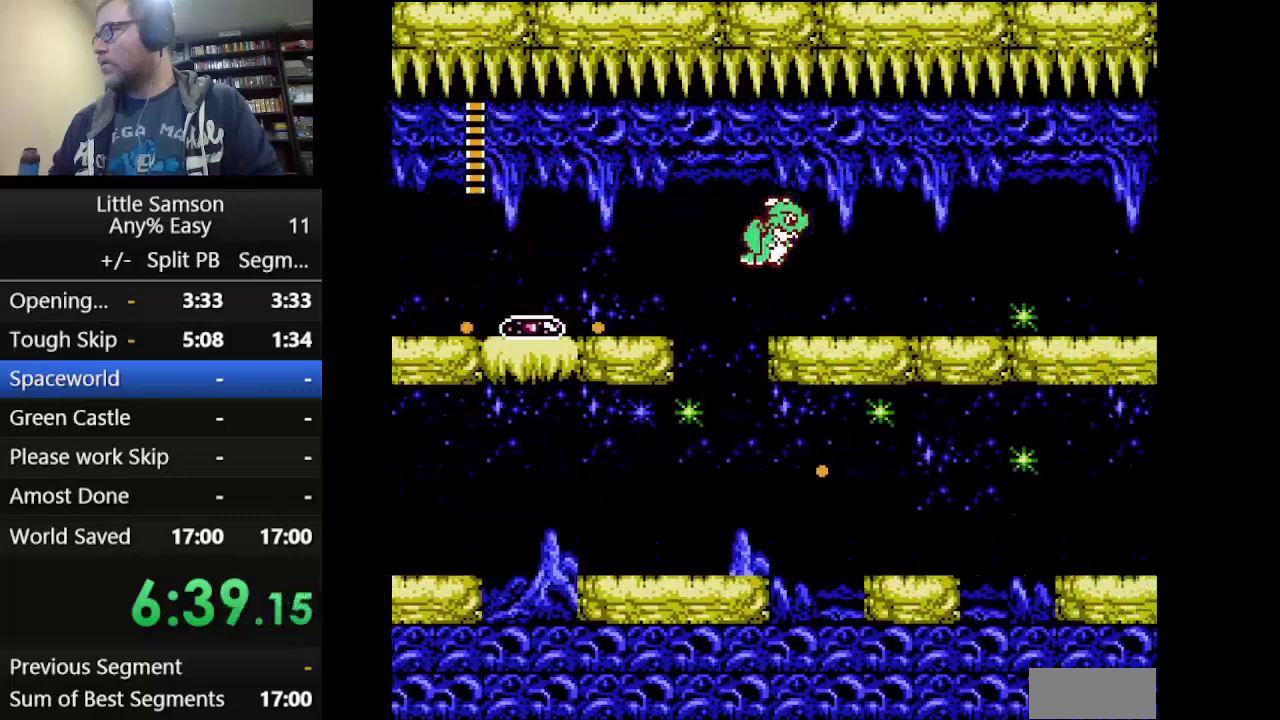
{"buttons": ["DPAD_RIGHT"], "events": []}